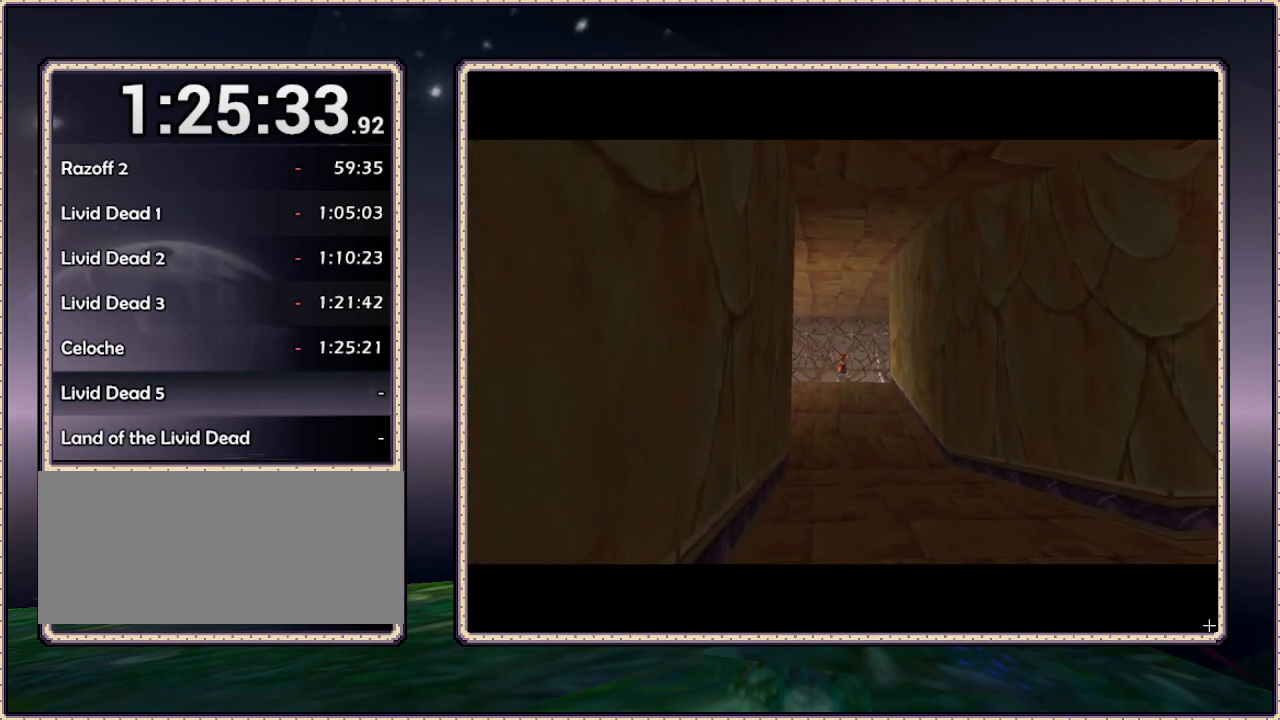
Gameplay with a controller (PlayStation layout); each line is a JSON object with the inputs held at the frame after it (dt_ms = milliseconds from this image to that frame). "events" lists button and stick changes between this image and that frame as [ms after this image, input, new state], when the widget could be followed in between. Not read: DPAD_LEFT DPAD_RIGHT HOME L3 R3.
{"dt_ms": 500, "buttons": ["DPAD_UP"], "events": [[117, "DPAD_UP", "down"]]}
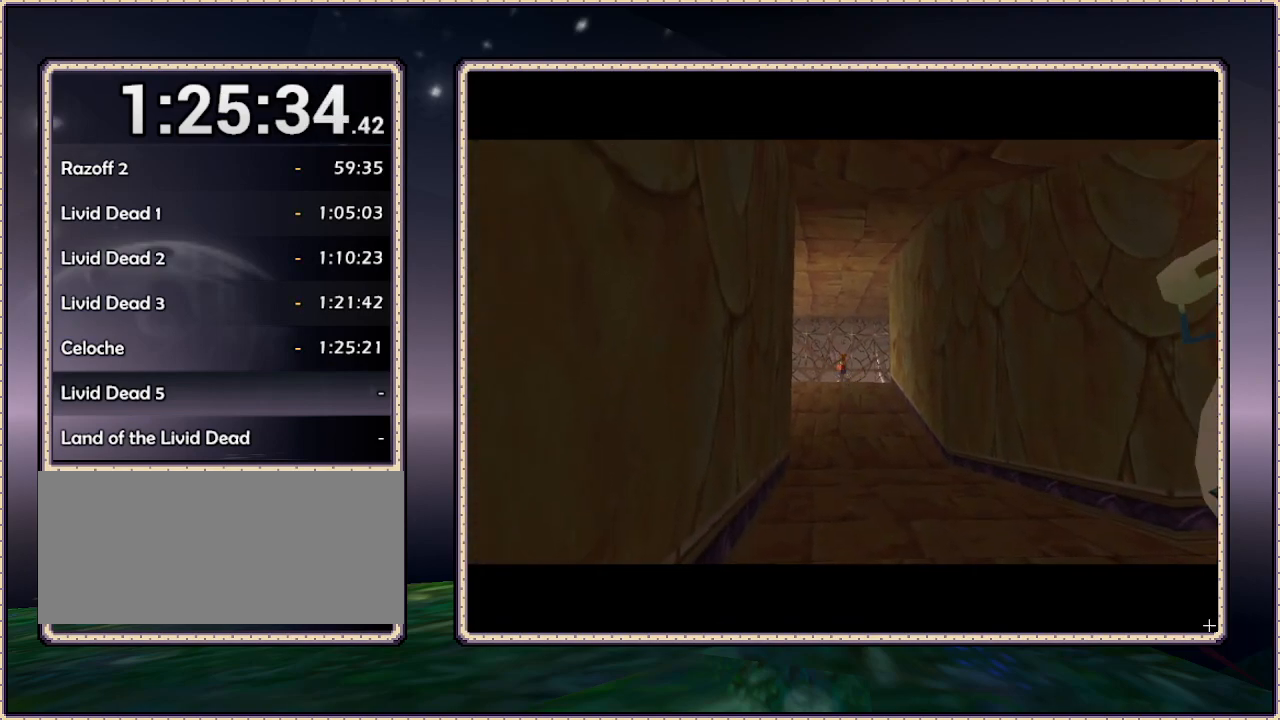
{"dt_ms": 500, "buttons": ["DPAD_UP"], "events": [[117, "DPAD_UP", "up"], [400, "DPAD_UP", "down"]]}
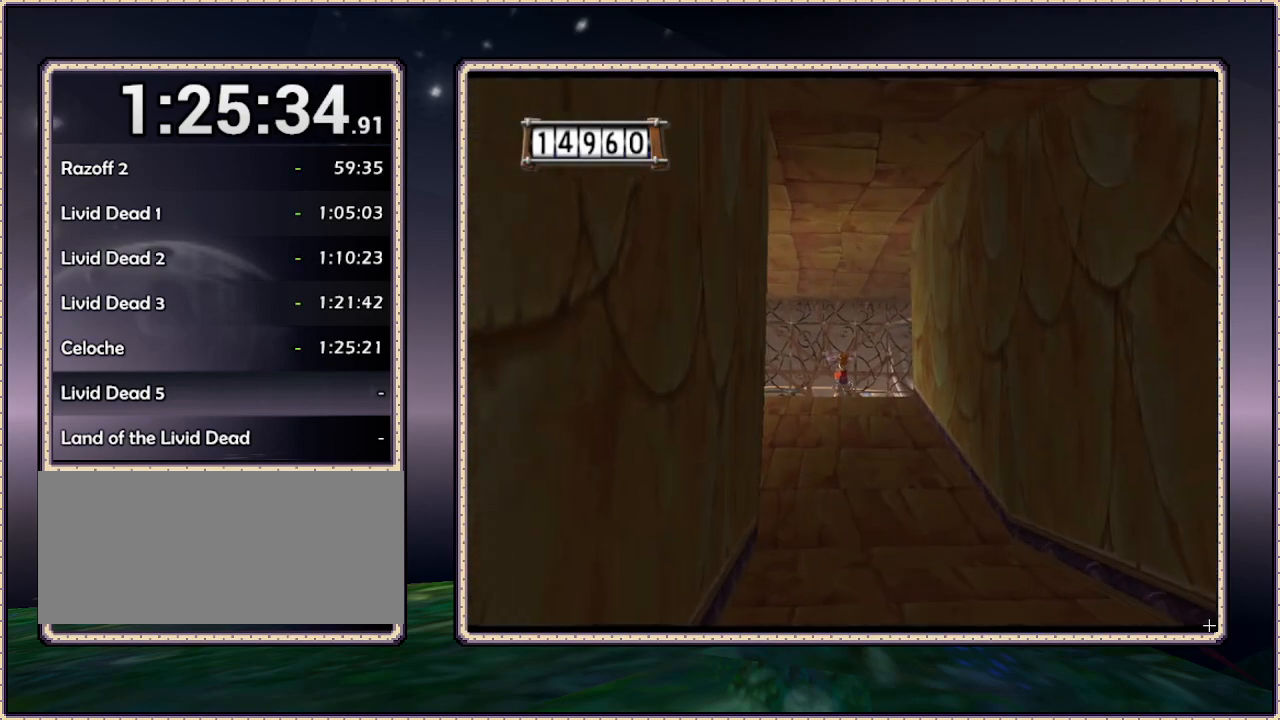
{"dt_ms": 500, "buttons": ["DPAD_UP"], "events": []}
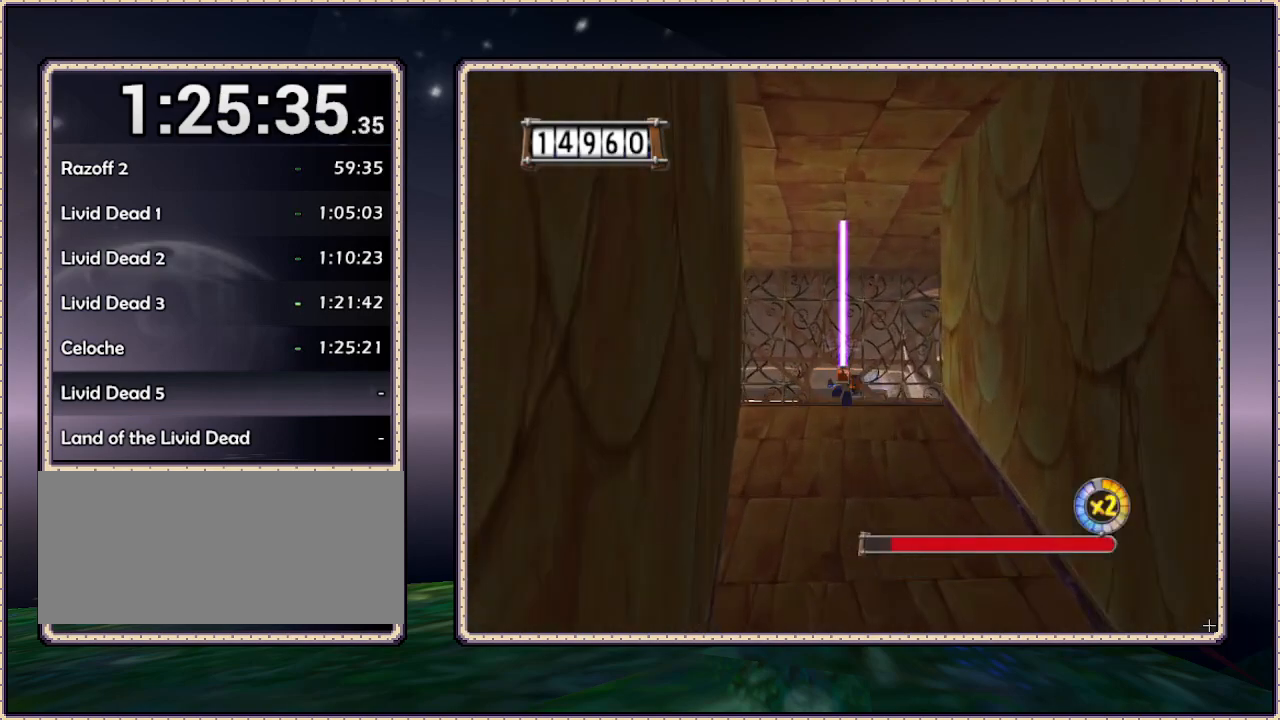
{"dt_ms": 1000, "buttons": ["SQUARE"], "events": [[400, "SQUARE", "down"], [483, "DPAD_UP", "up"], [550, "SQUARE", "up"], [967, "SQUARE", "down"]]}
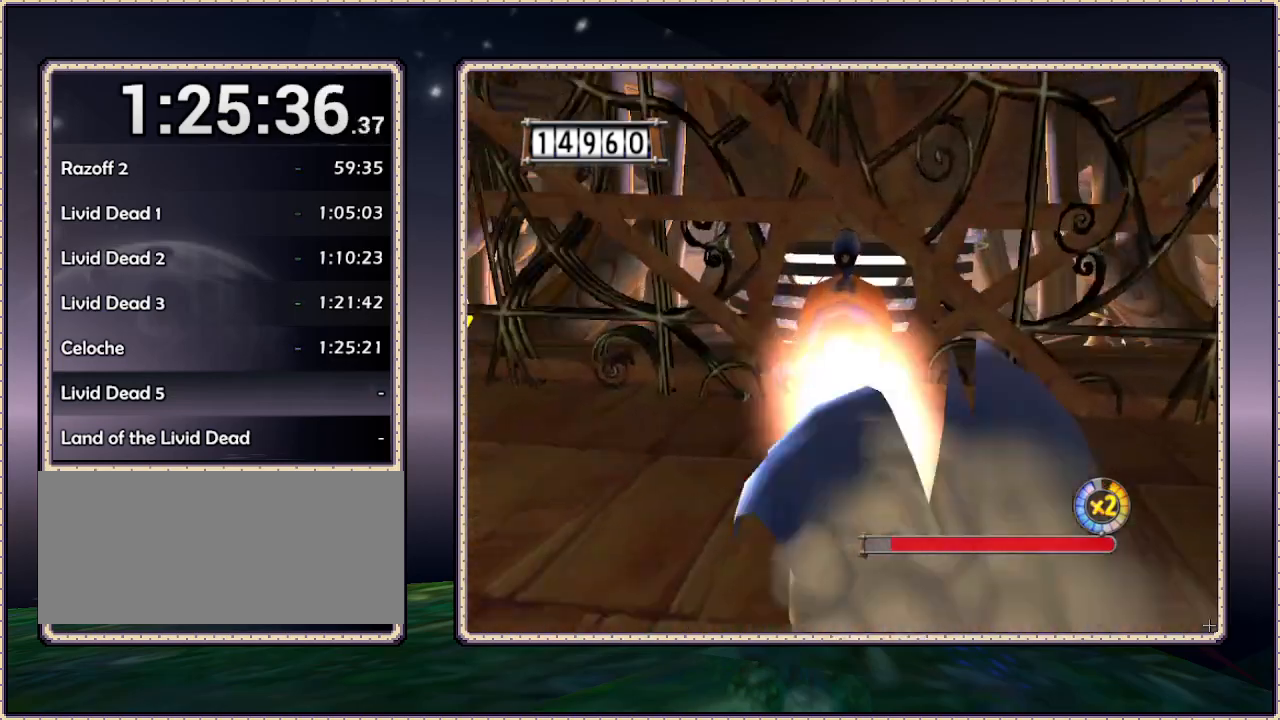
{"dt_ms": 500, "buttons": []}
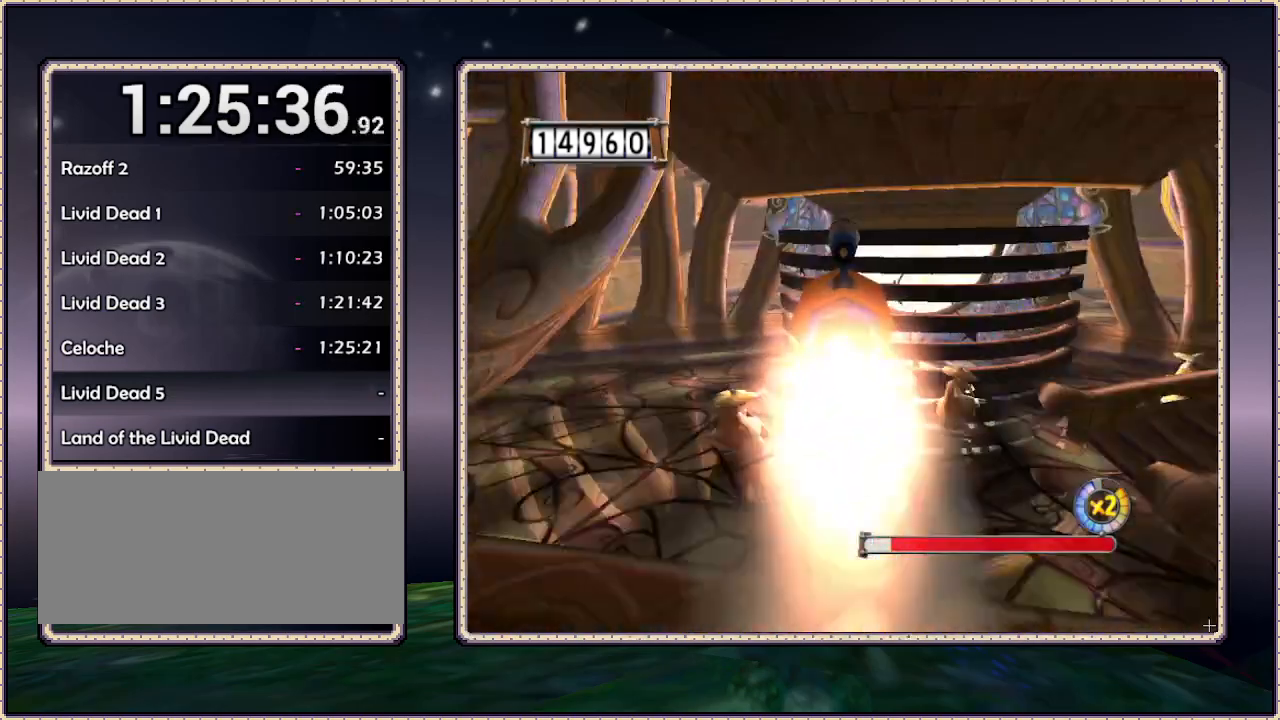
{"dt_ms": 500, "buttons": ["DPAD_UP"], "events": [[67, "DPAD_UP", "down"]]}
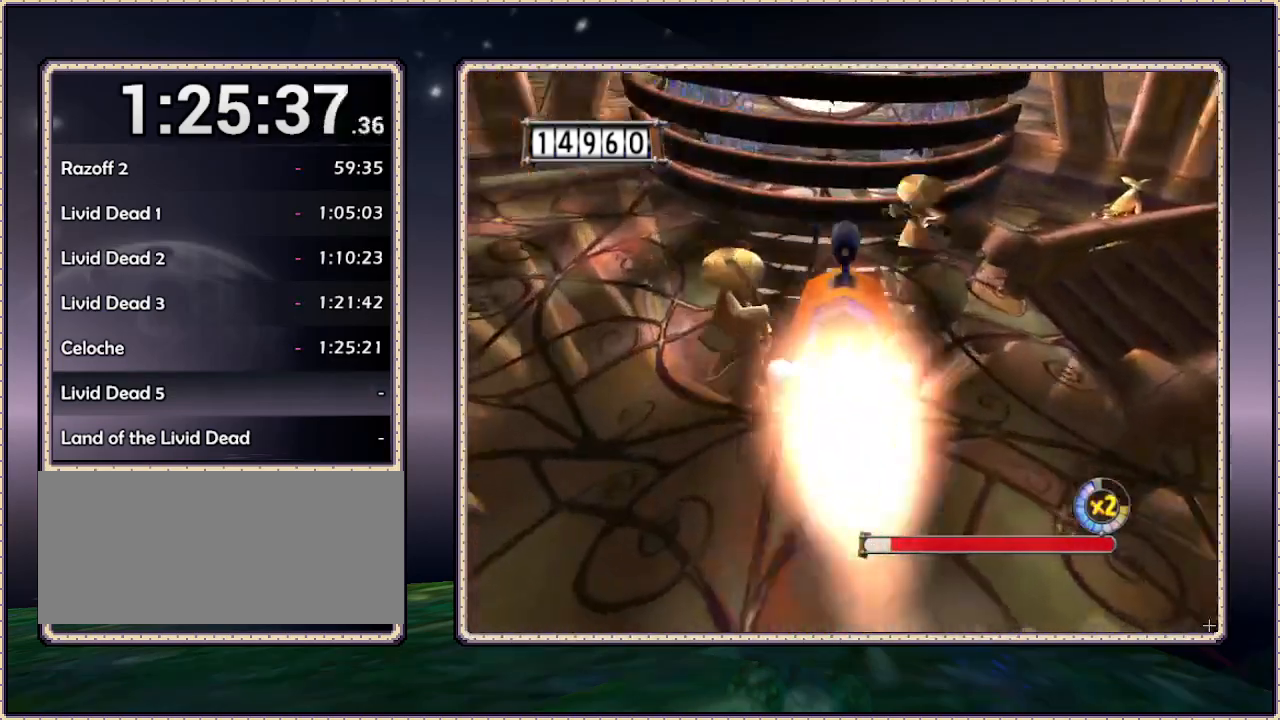
{"dt_ms": 500, "buttons": [], "events": [[133, "DPAD_UP", "up"]]}
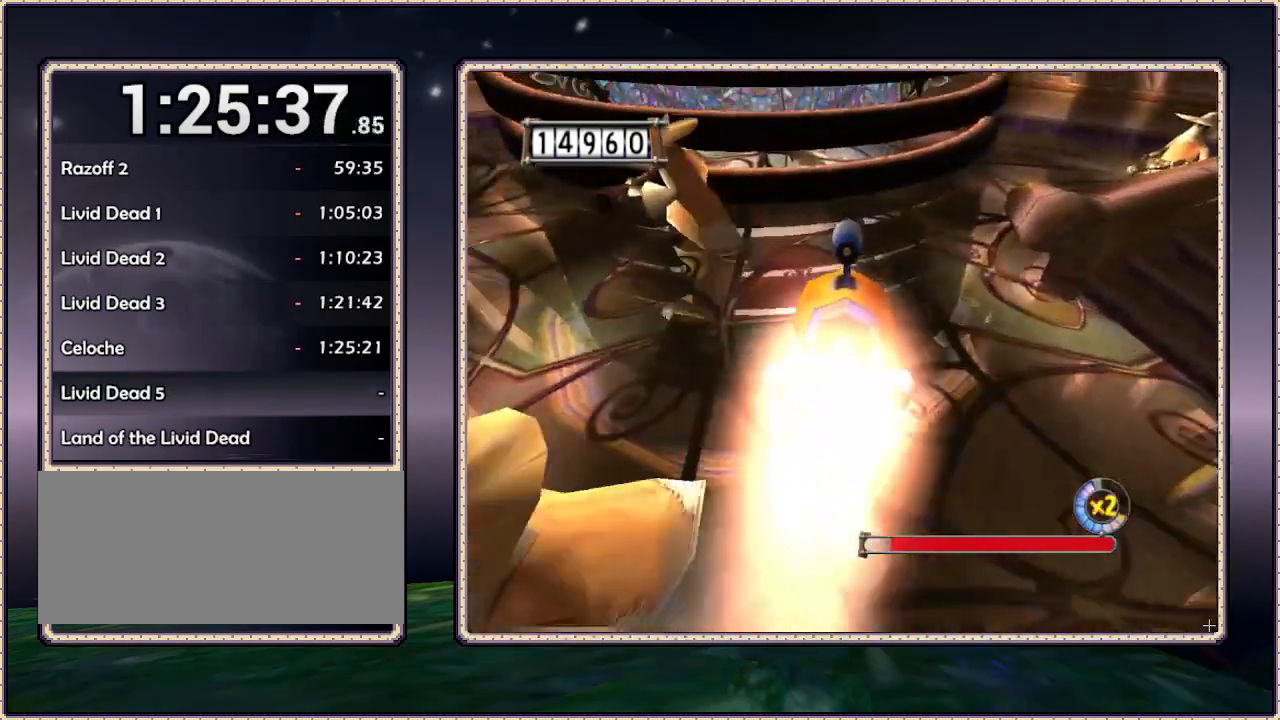
{"dt_ms": 1000, "buttons": [], "events": [[17, "DPAD_DOWN", "down"], [167, "DPAD_DOWN", "up"], [367, "DPAD_DOWN", "down"], [483, "DPAD_DOWN", "up"]]}
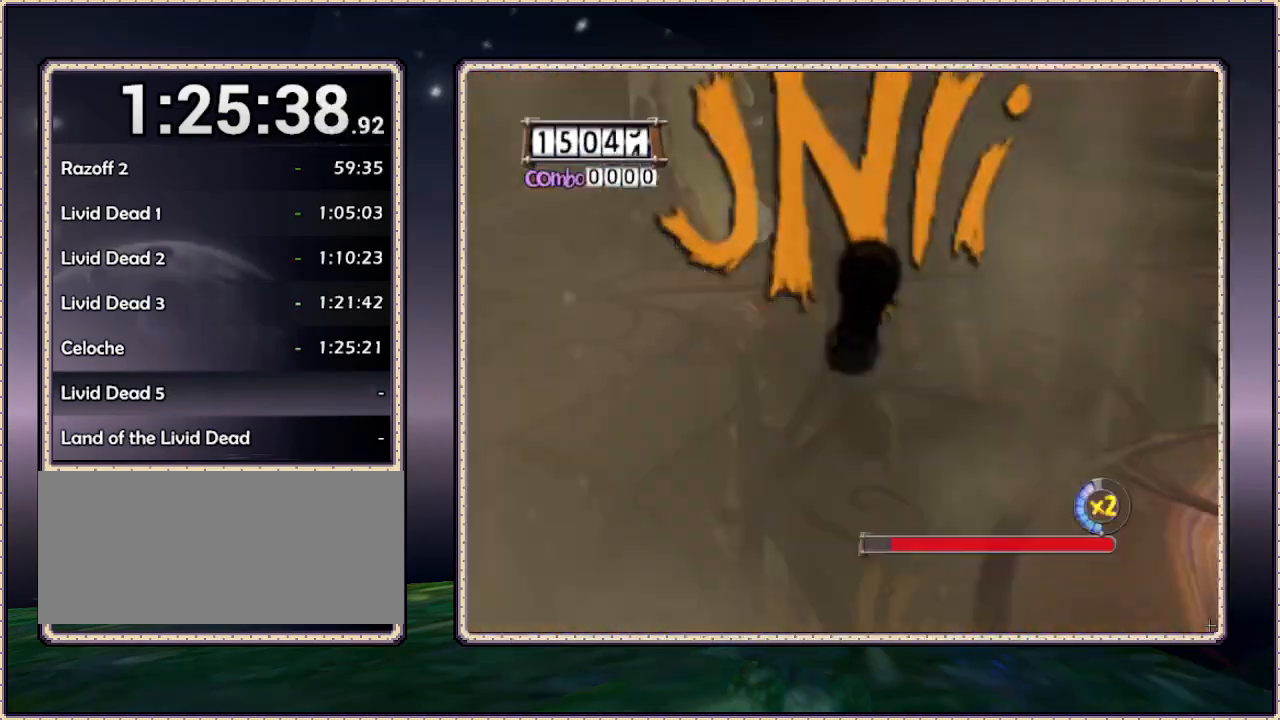
{"dt_ms": 500, "buttons": [], "events": []}
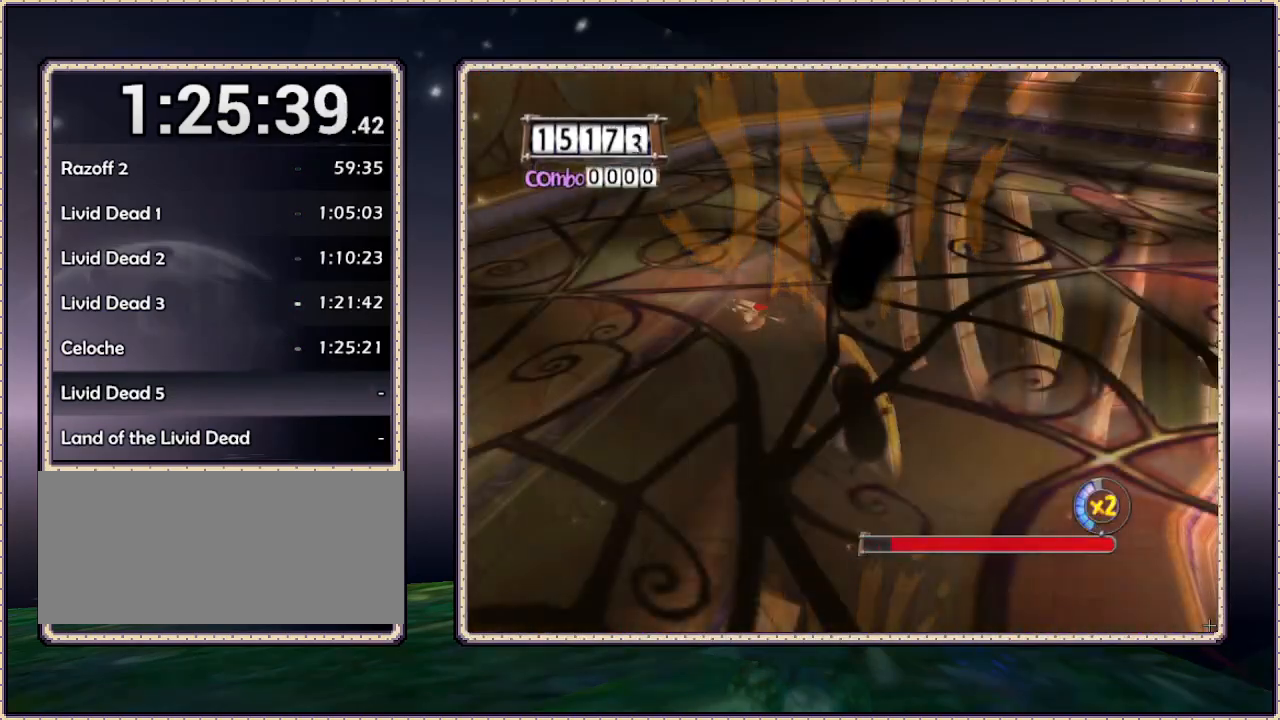
{"dt_ms": 500, "buttons": ["SQUARE"], "events": [[467, "SQUARE", "down"]]}
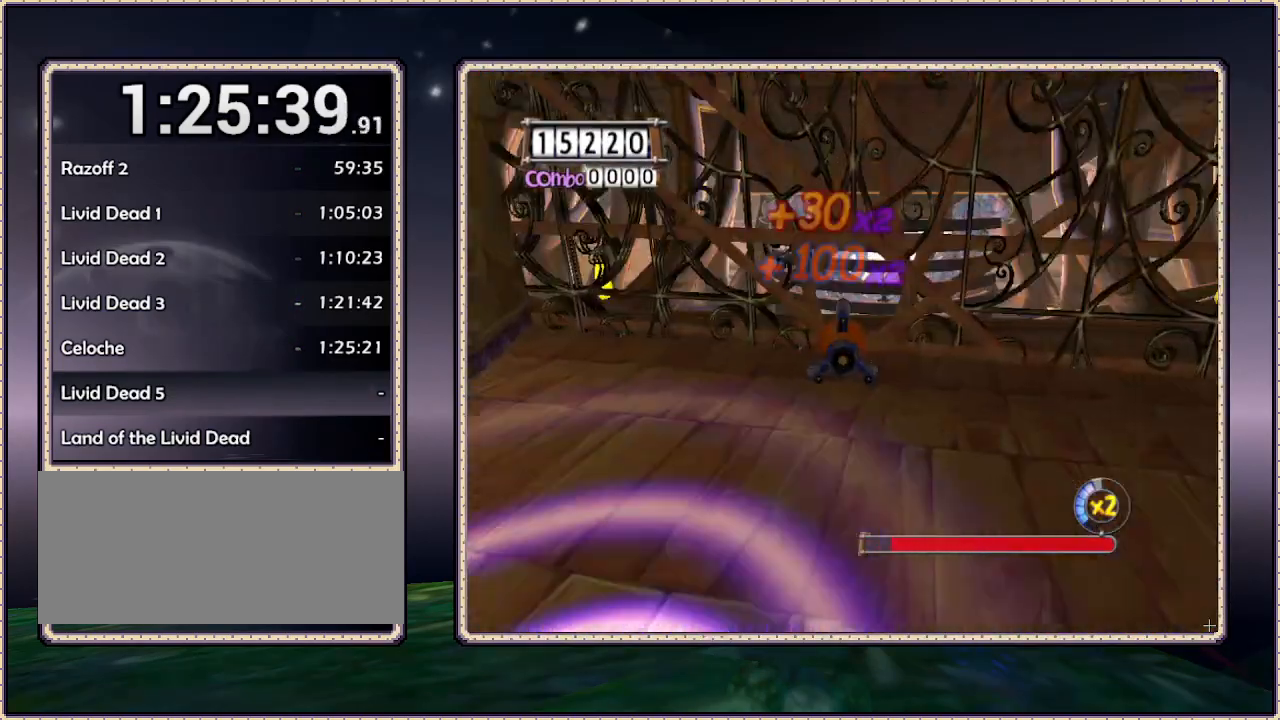
{"dt_ms": 500, "buttons": [], "events": [[150, "SQUARE", "up"], [200, "DPAD_UP", "down"], [383, "DPAD_UP", "up"]]}
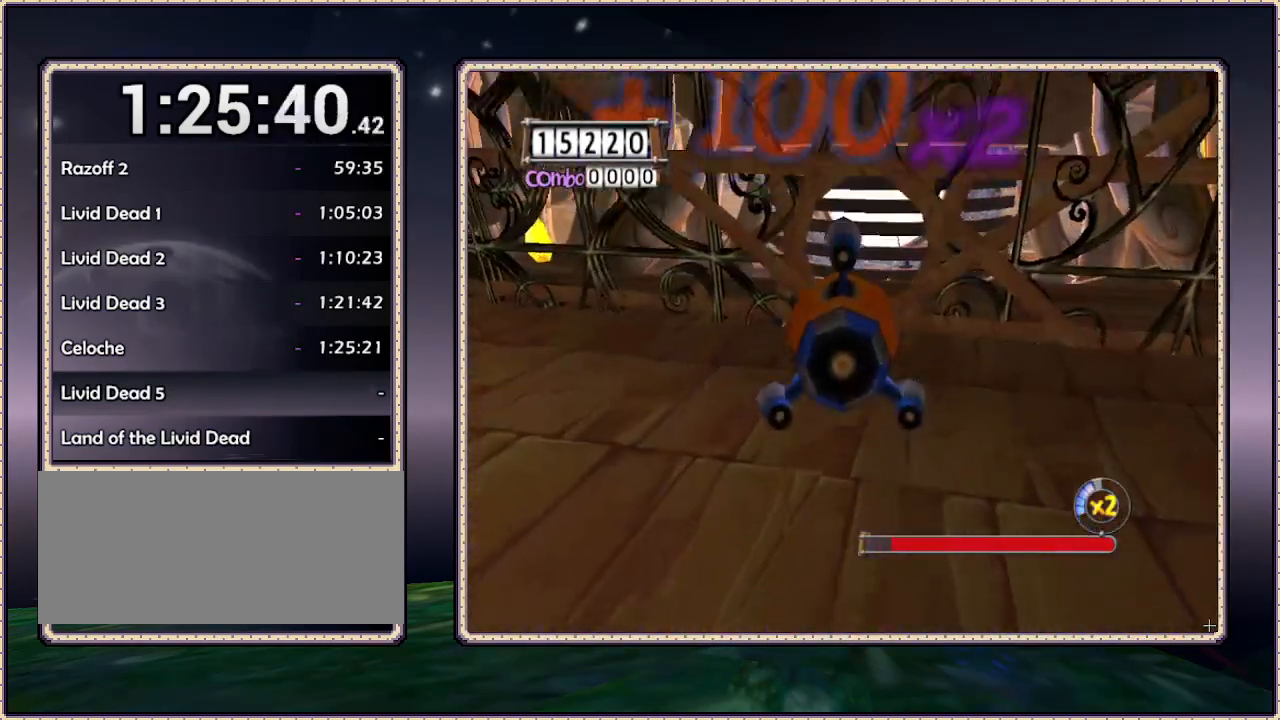
{"dt_ms": 500, "buttons": ["DPAD_UP"], "events": [[17, "DPAD_DOWN", "down"], [200, "DPAD_DOWN", "up"], [200, "SQUARE", "down"], [233, "SQUARE", "up"], [383, "DPAD_UP", "down"]]}
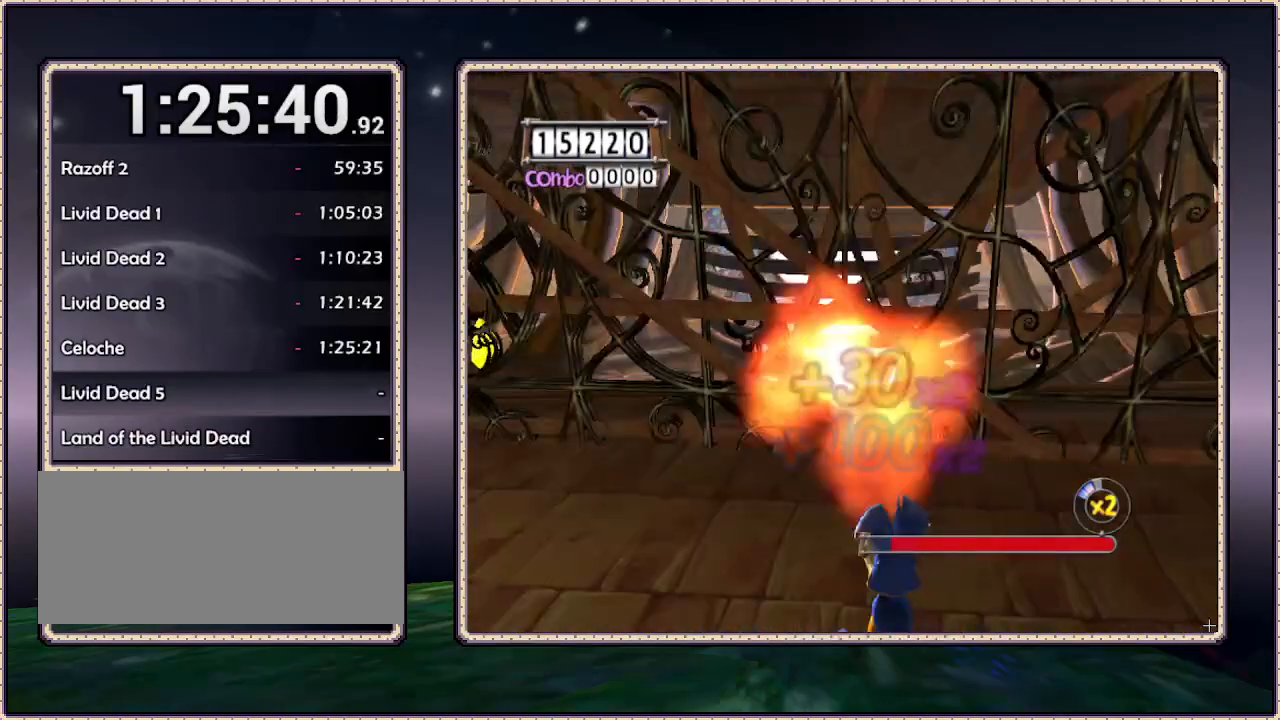
{"dt_ms": 500, "buttons": [], "events": [[250, "DPAD_UP", "up"]]}
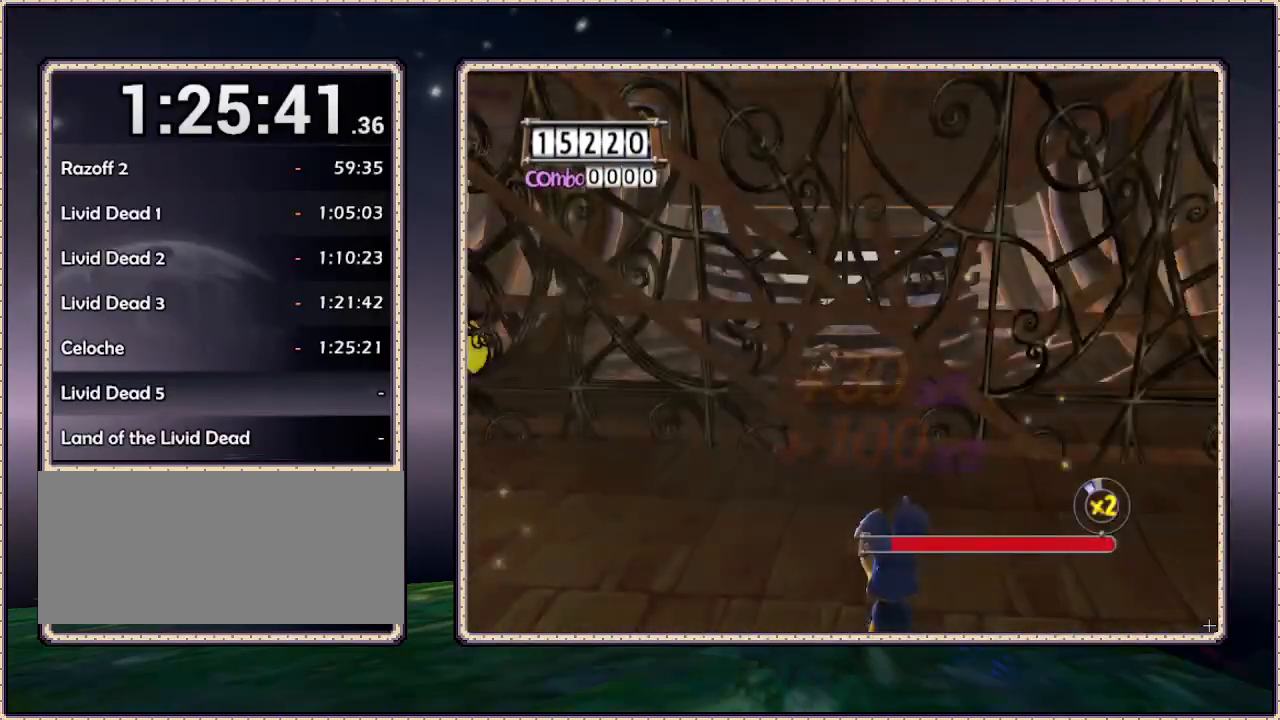
{"dt_ms": 500, "buttons": [], "events": []}
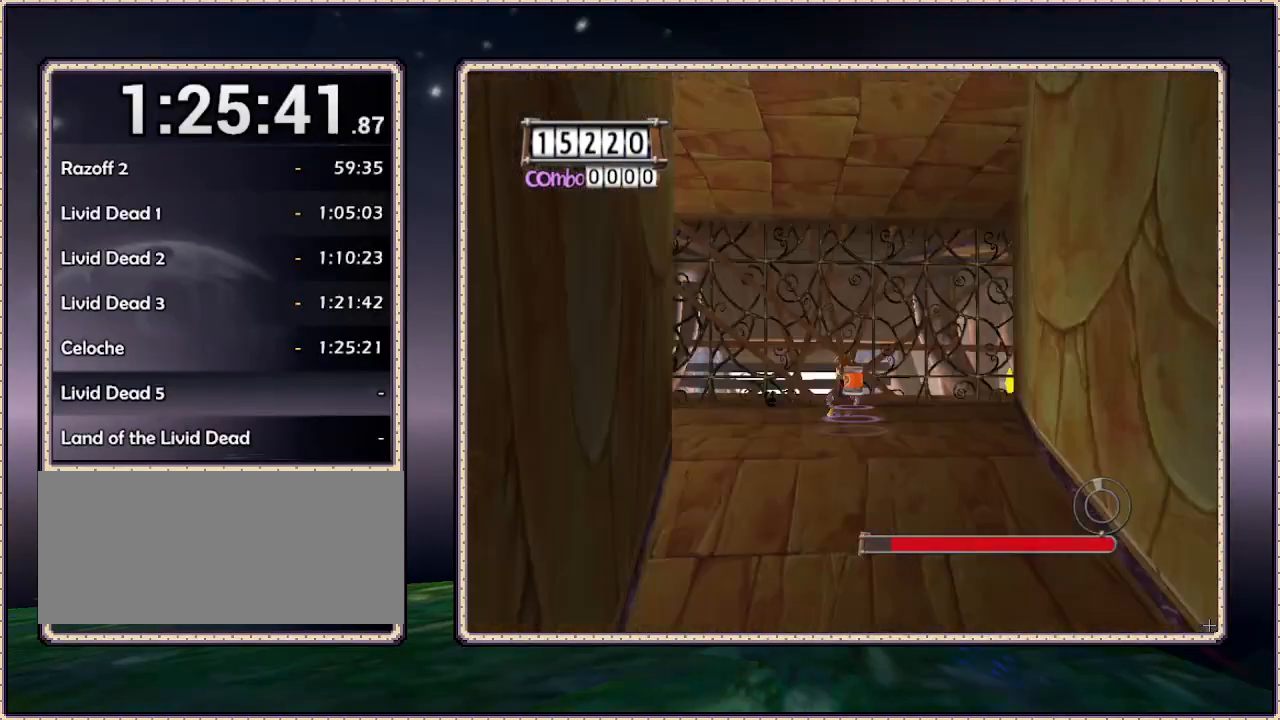
{"dt_ms": 500, "buttons": ["SQUARE"], "events": [[50, "SQUARE", "down"], [283, "SQUARE", "up"], [483, "SQUARE", "down"]]}
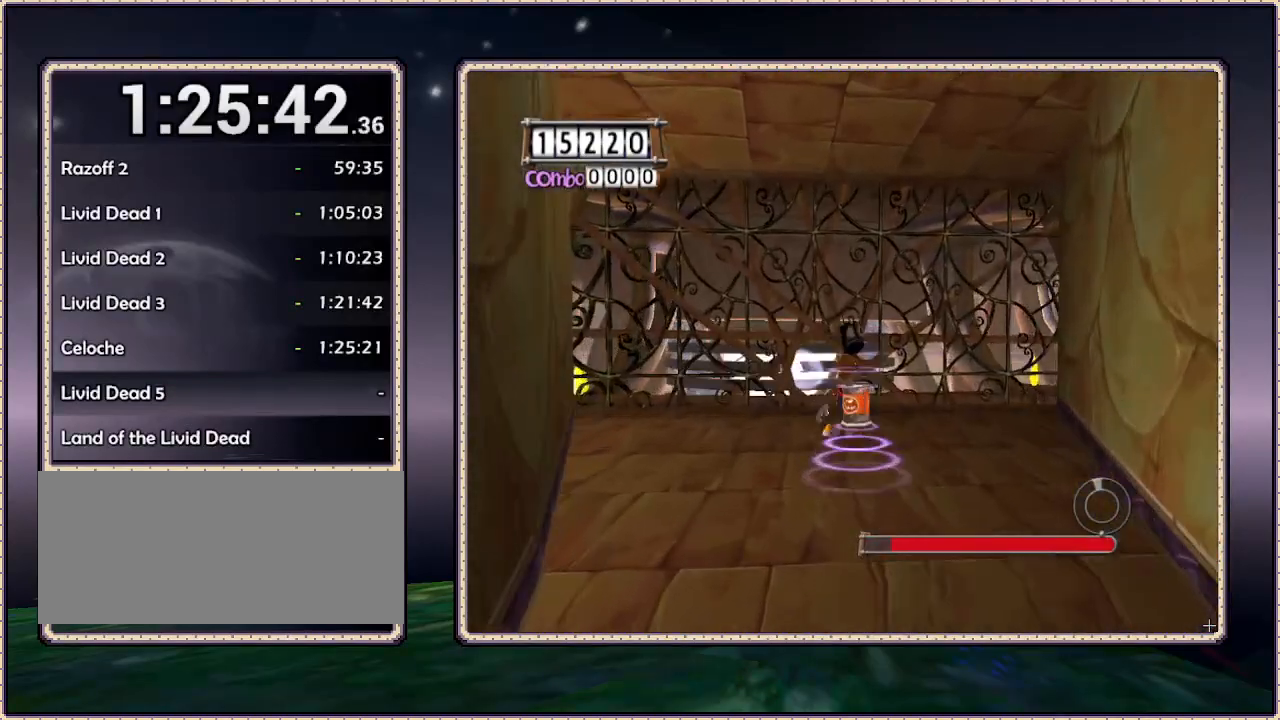
{"dt_ms": 500, "buttons": ["DPAD_DOWN"], "events": [[67, "SQUARE", "up"], [333, "DPAD_DOWN", "down"]]}
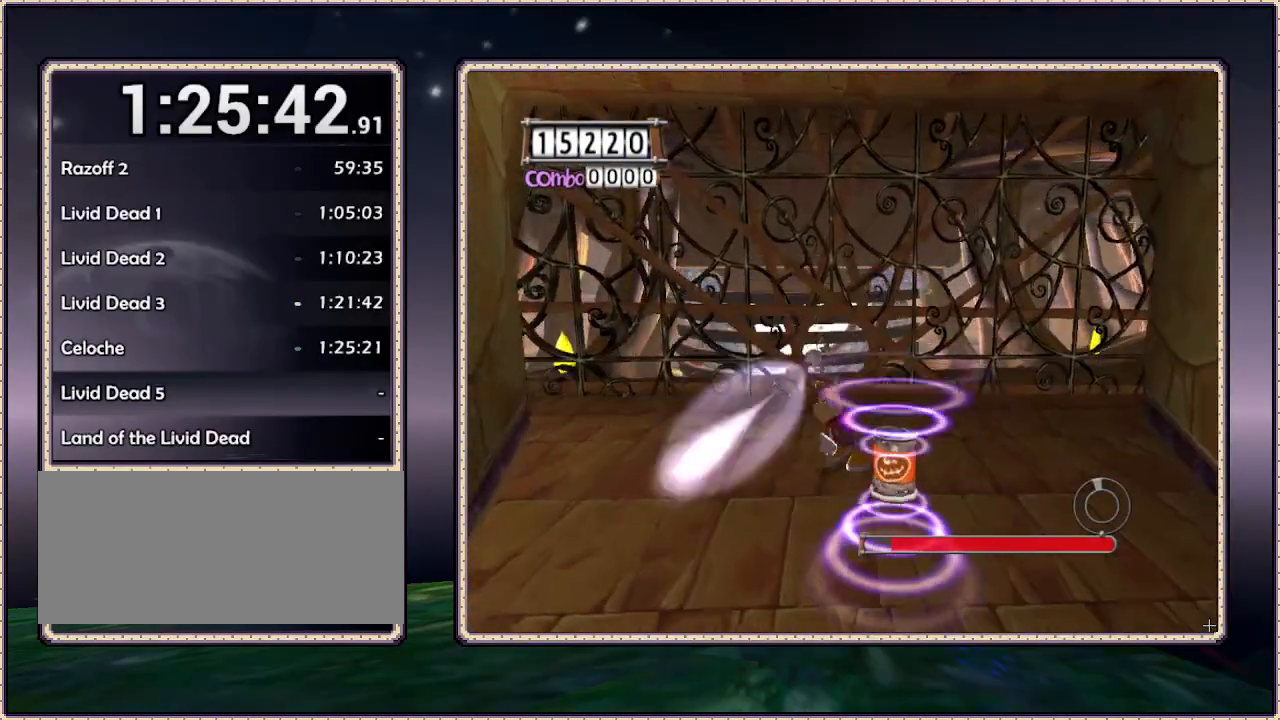
{"dt_ms": 500, "buttons": ["DPAD_UP"], "events": [[383, "DPAD_DOWN", "up"], [383, "DPAD_UP", "down"]]}
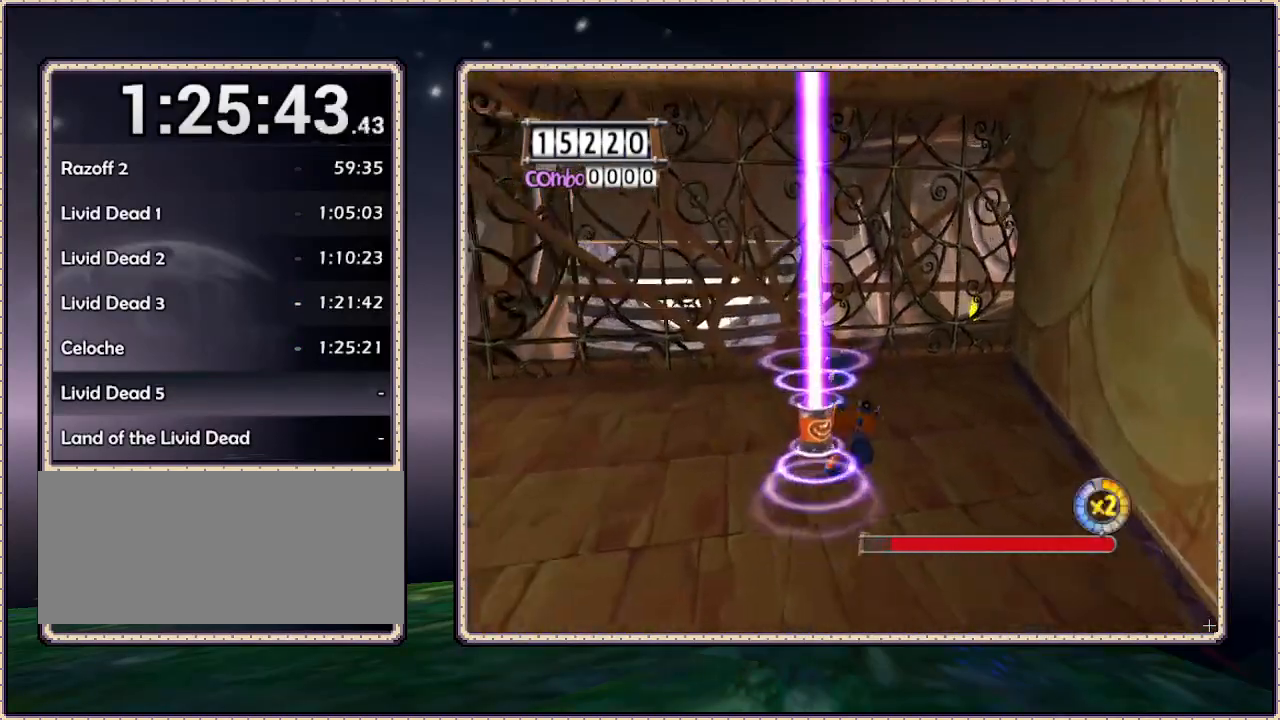
{"dt_ms": 500, "buttons": []}